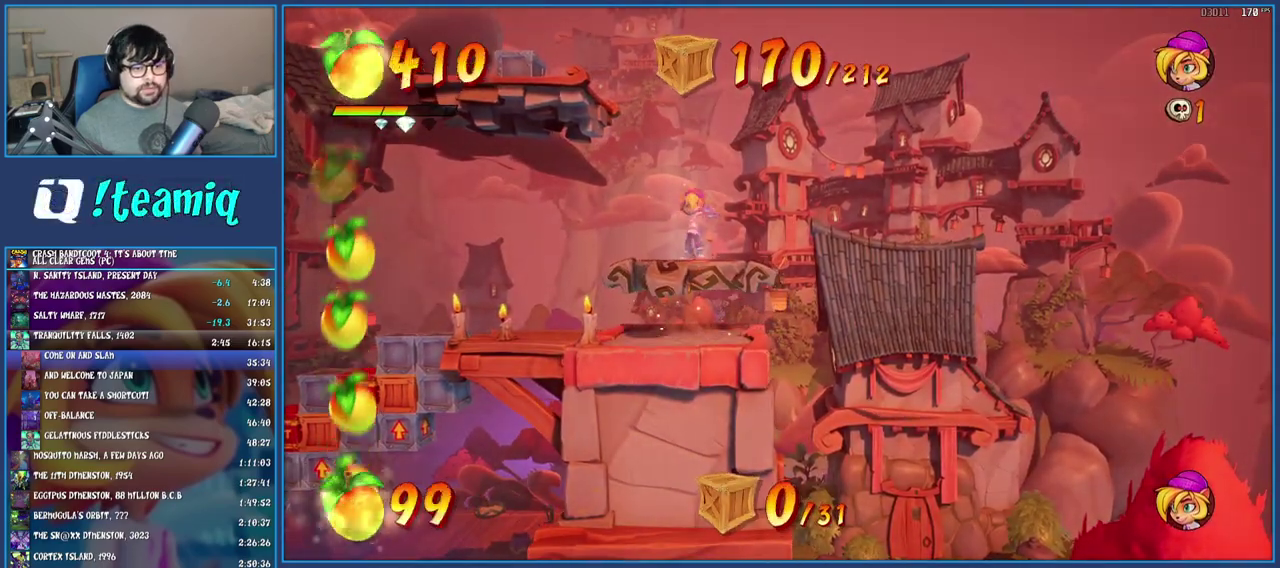
Gameplay with a controller (PlayStation layout); each line is a JSON object with the inputs held at the frame after it. "events" lists button and stick changes between this image and that frame as [ms after this image, input, new state], when the widget could be followed in between. Not read: L3 R3.
{"buttons": [], "left_stick": "center", "right_stick": "center", "events": []}
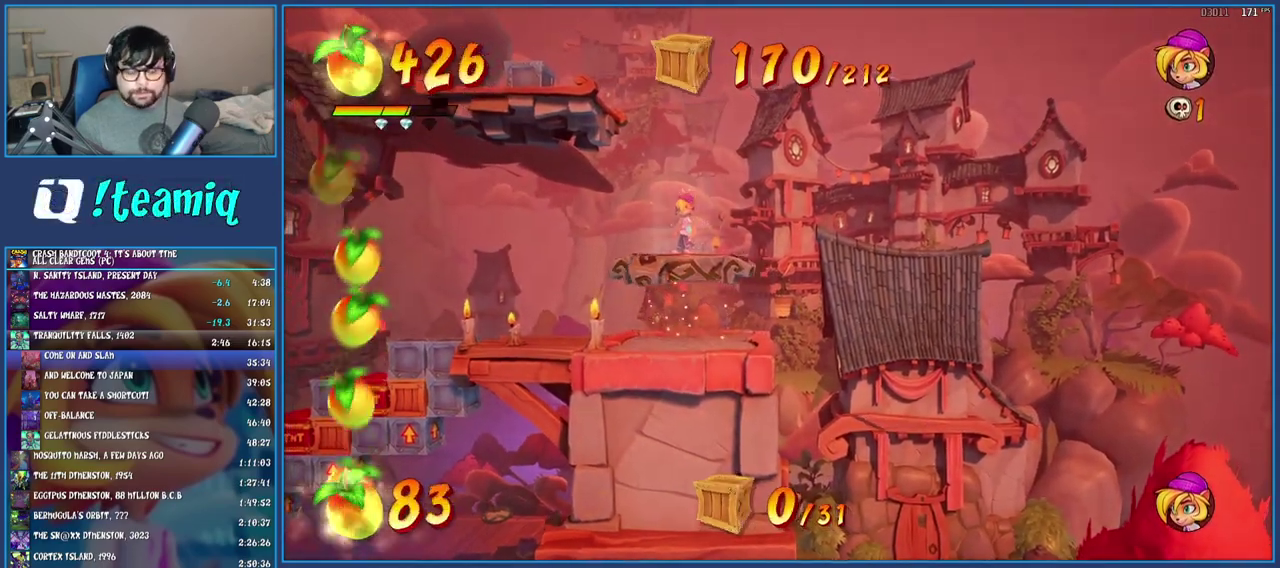
{"buttons": ["TRIANGLE"], "left_stick": "center", "right_stick": "center", "events": [[333, "TRIANGLE", "down"], [417, "TRIANGLE", "up"], [500, "TRIANGLE", "down"]]}
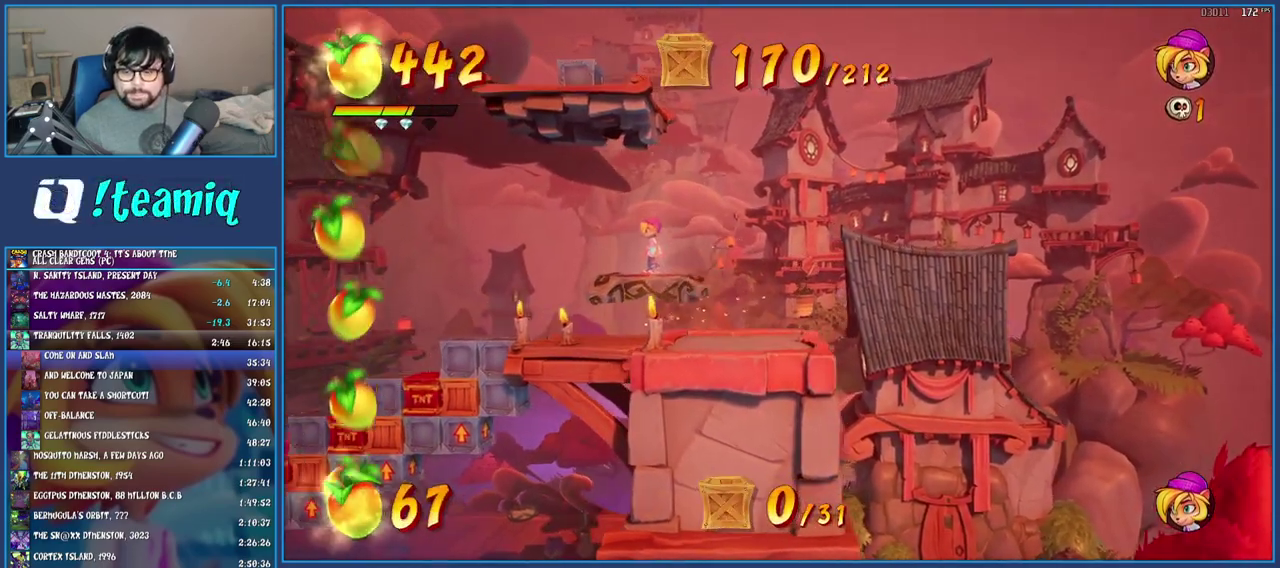
{"buttons": [], "left_stick": "center", "right_stick": "center", "events": [[67, "TRIANGLE", "up"], [133, "TRIANGLE", "down"], [200, "TRIANGLE", "up"], [283, "TRIANGLE", "down"], [350, "TRIANGLE", "up"], [400, "TRIANGLE", "down"], [500, "TRIANGLE", "up"]]}
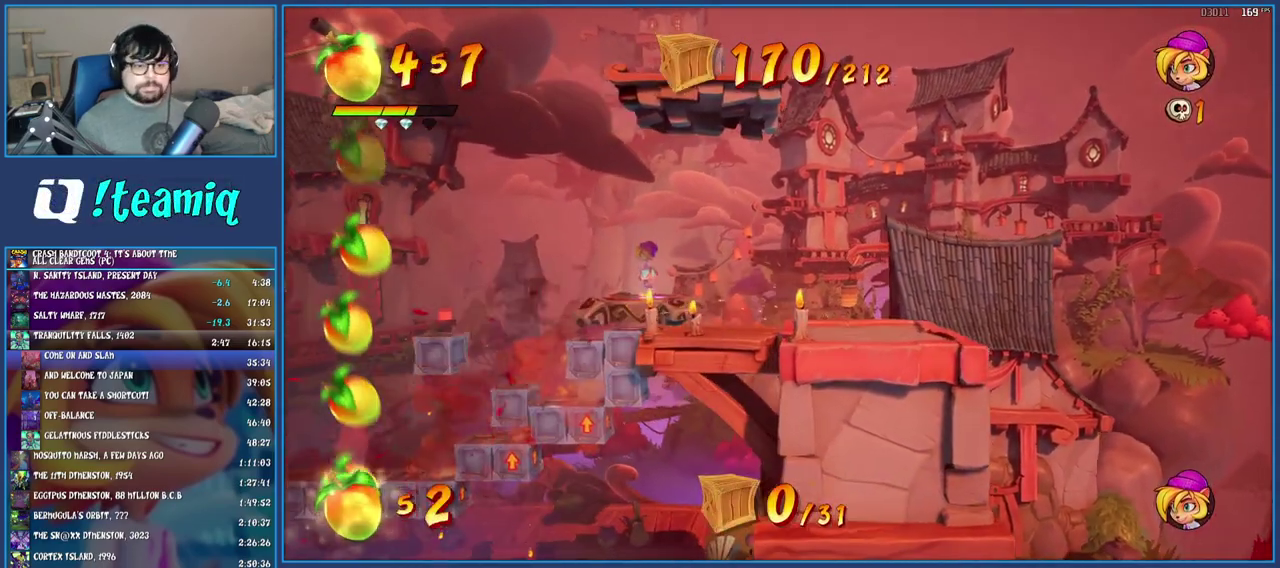
{"buttons": [], "left_stick": "up", "right_stick": "center", "events": [[67, "TRIANGLE", "down"], [150, "TRIANGLE", "up"], [167, "left_stick", "up"], [217, "TRIANGLE", "down"], [300, "TRIANGLE", "up"], [367, "TRIANGLE", "down"], [450, "TRIANGLE", "up"]]}
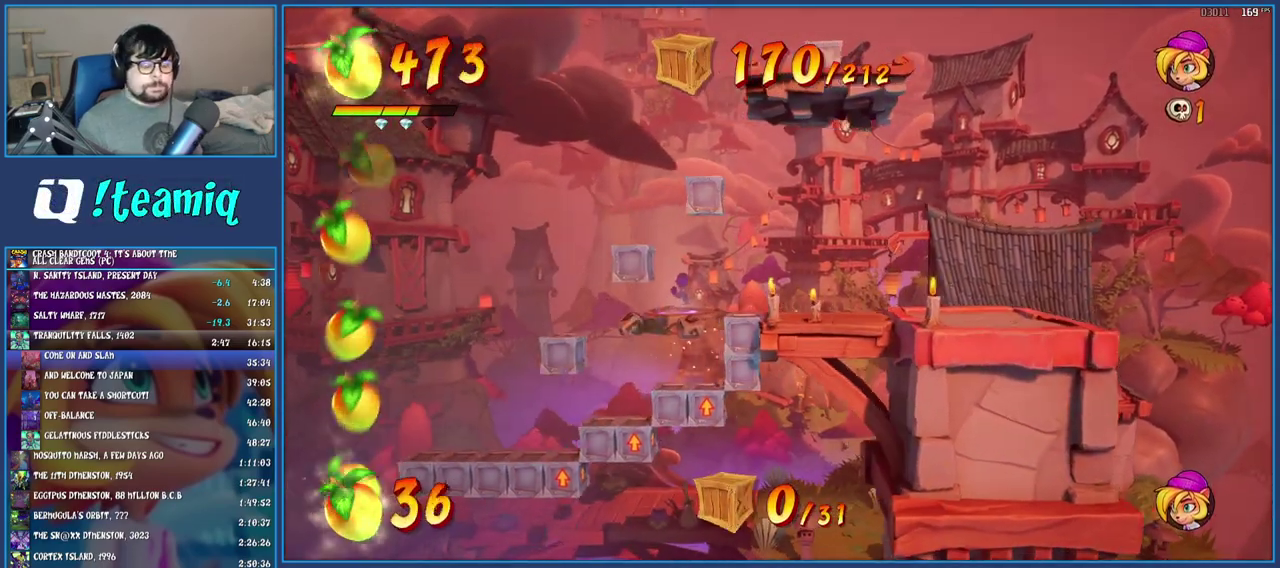
{"buttons": [], "left_stick": "up", "right_stick": "center", "events": [[17, "TRIANGLE", "down"], [117, "TRIANGLE", "up"], [183, "TRIANGLE", "down"], [250, "left_stick", "center"], [267, "TRIANGLE", "up"], [350, "TRIANGLE", "down"], [450, "TRIANGLE", "up"], [467, "left_stick", "up"]]}
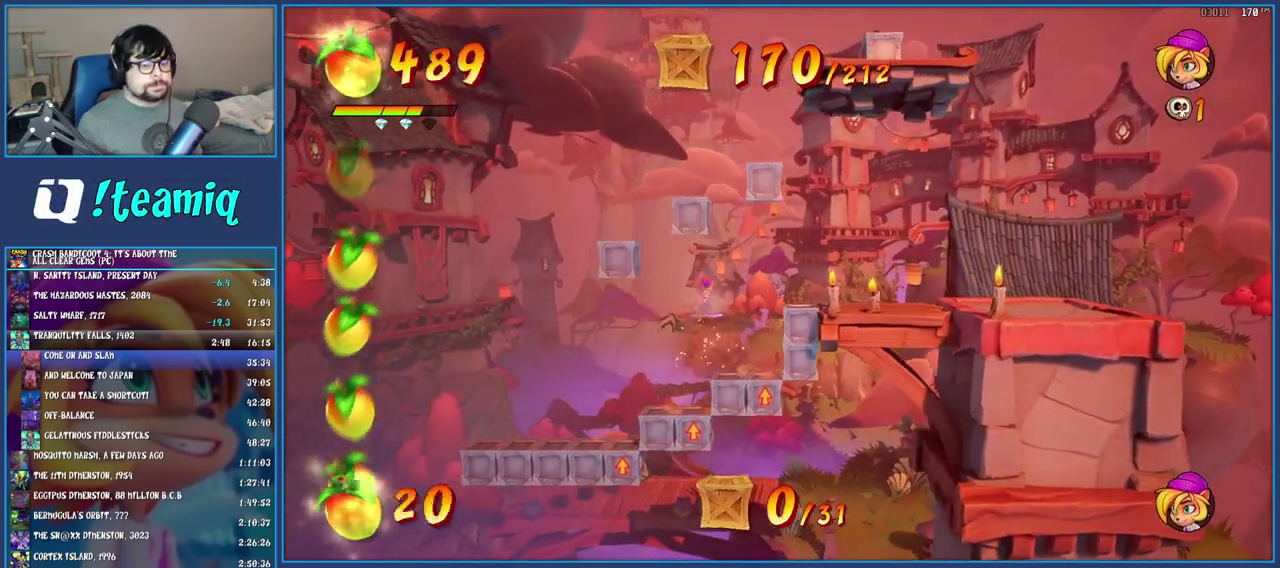
{"buttons": ["TRIANGLE"], "left_stick": "up", "right_stick": "center", "events": [[17, "TRIANGLE", "down"], [117, "TRIANGLE", "up"], [167, "TRIANGLE", "down"], [267, "TRIANGLE", "up"], [333, "TRIANGLE", "down"], [417, "TRIANGLE", "up"], [500, "TRIANGLE", "down"]]}
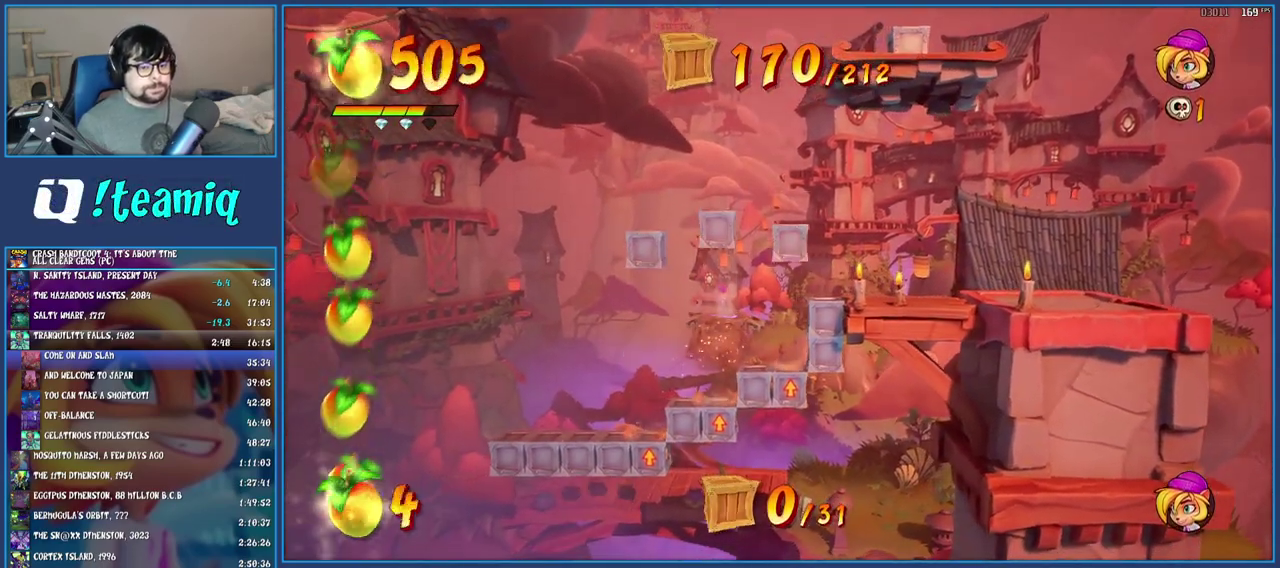
{"buttons": ["TRIANGLE"], "left_stick": "up", "right_stick": "center", "events": [[83, "TRIANGLE", "up"], [167, "TRIANGLE", "down"], [250, "TRIANGLE", "up"], [333, "TRIANGLE", "down"], [417, "TRIANGLE", "up"], [500, "TRIANGLE", "down"]]}
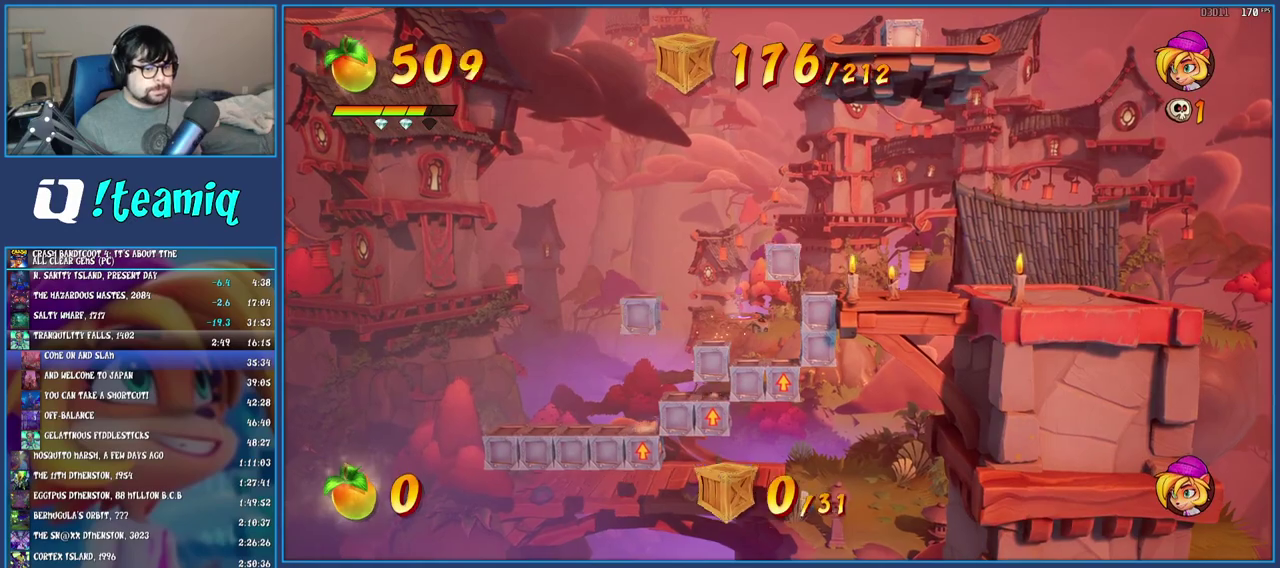
{"buttons": [], "left_stick": "up", "right_stick": "center", "events": [[117, "TRIANGLE", "up"], [183, "TRIANGLE", "down"], [267, "TRIANGLE", "up"], [350, "TRIANGLE", "down"], [450, "TRIANGLE", "up"]]}
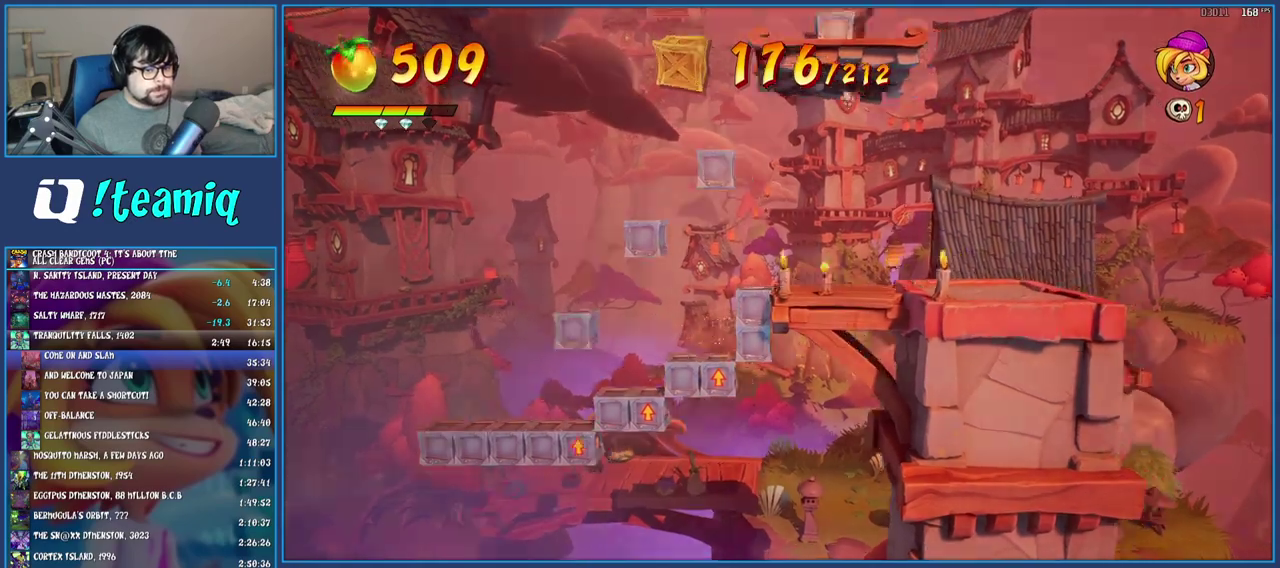
{"buttons": [], "left_stick": "up", "right_stick": "center", "events": [[33, "TRIANGLE", "down"], [133, "TRIANGLE", "up"], [217, "TRIANGLE", "down"], [317, "TRIANGLE", "up"], [400, "TRIANGLE", "down"], [500, "TRIANGLE", "up"]]}
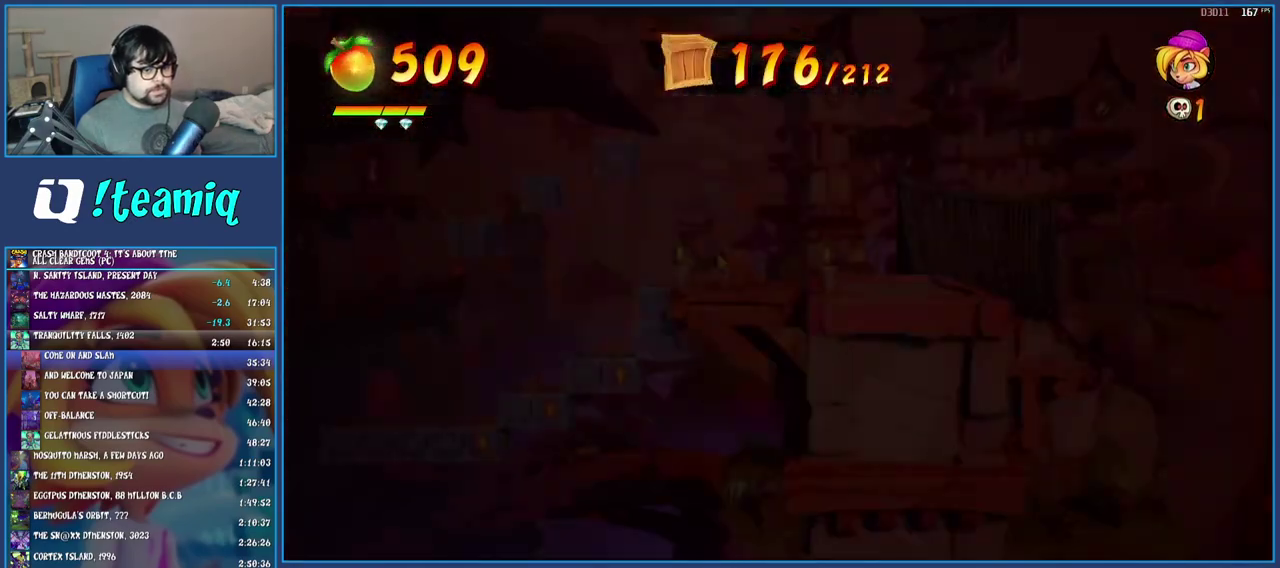
{"buttons": ["TRIANGLE"], "left_stick": "up", "right_stick": "center", "events": [[83, "TRIANGLE", "down"], [183, "TRIANGLE", "up"], [267, "TRIANGLE", "down"], [367, "TRIANGLE", "up"], [433, "TRIANGLE", "down"]]}
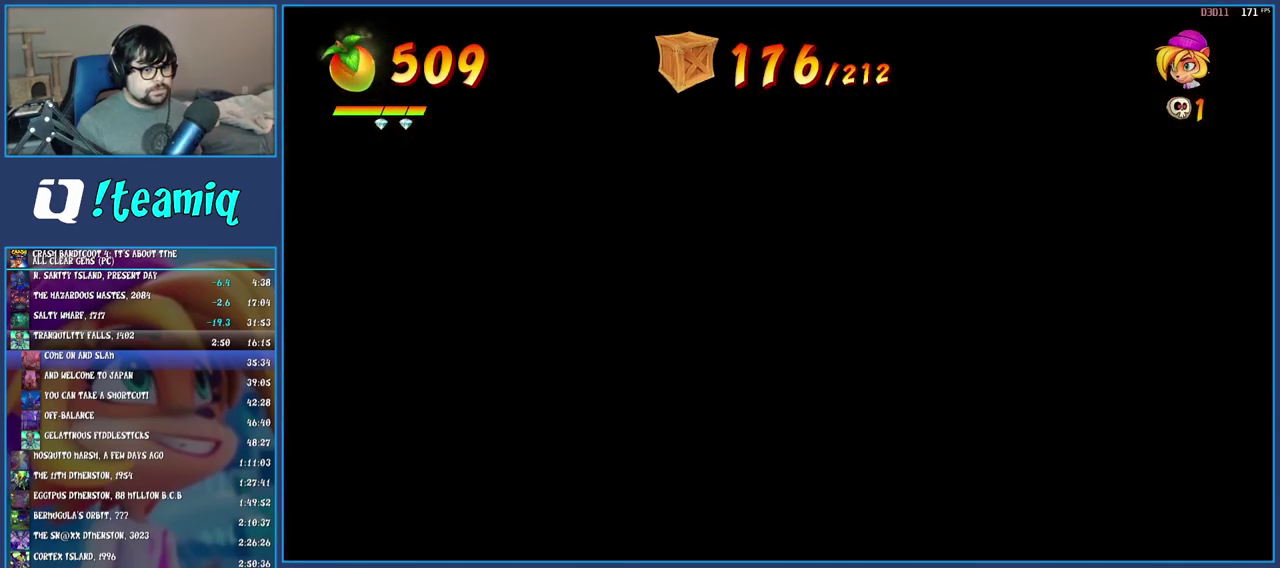
{"buttons": ["TRIANGLE"], "left_stick": "up", "right_stick": "center", "events": [[17, "TRIANGLE", "up"], [117, "TRIANGLE", "down"], [200, "TRIANGLE", "up"], [283, "TRIANGLE", "down"], [383, "TRIANGLE", "up"], [450, "TRIANGLE", "down"]]}
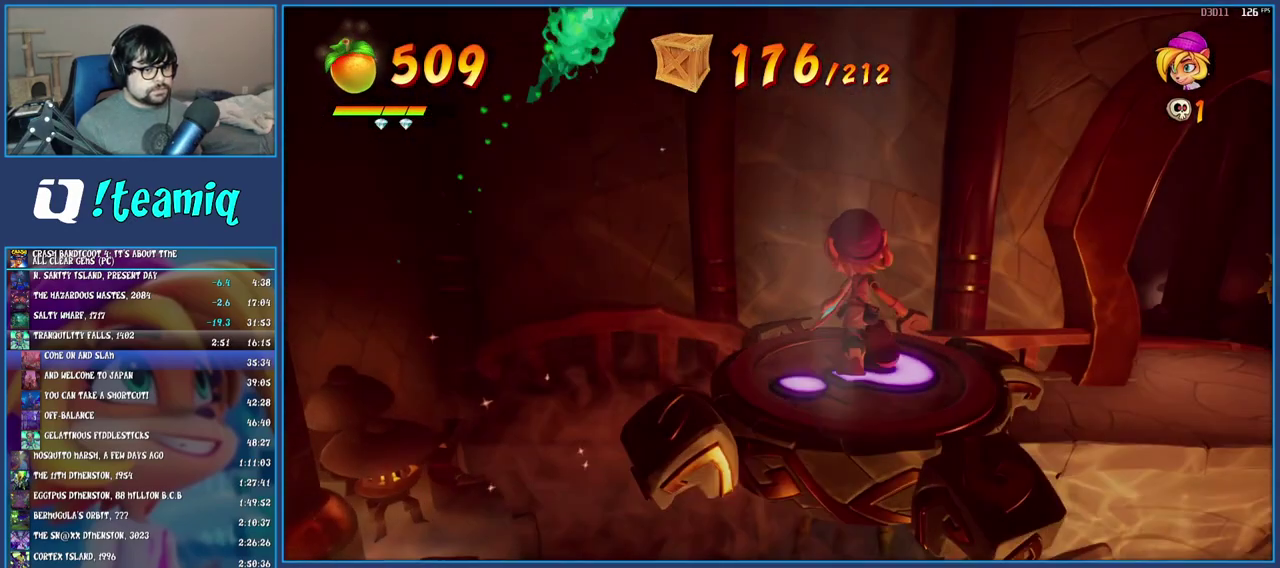
{"buttons": ["TRIANGLE"], "left_stick": "up", "right_stick": "center", "events": [[50, "TRIANGLE", "up"], [117, "TRIANGLE", "down"], [200, "TRIANGLE", "up"], [283, "TRIANGLE", "down"], [367, "TRIANGLE", "up"], [450, "TRIANGLE", "down"]]}
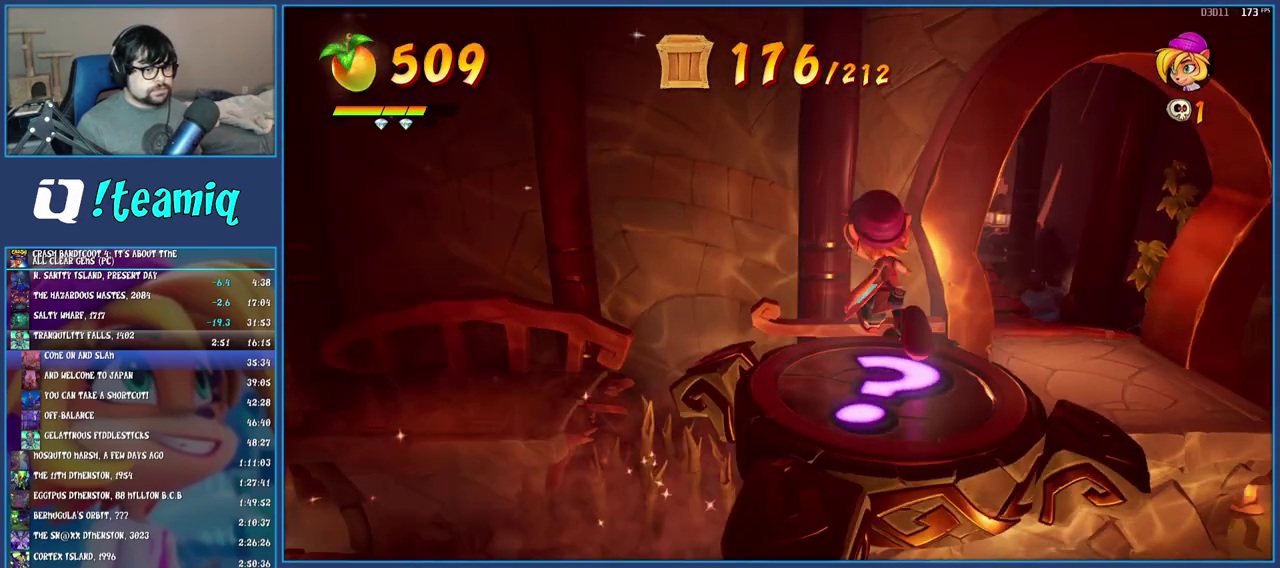
{"buttons": ["TRIANGLE"], "left_stick": "up", "right_stick": "center", "events": [[50, "TRIANGLE", "up"], [133, "TRIANGLE", "down"], [200, "TRIANGLE", "up"], [283, "TRIANGLE", "down"], [367, "TRIANGLE", "up"], [450, "TRIANGLE", "down"]]}
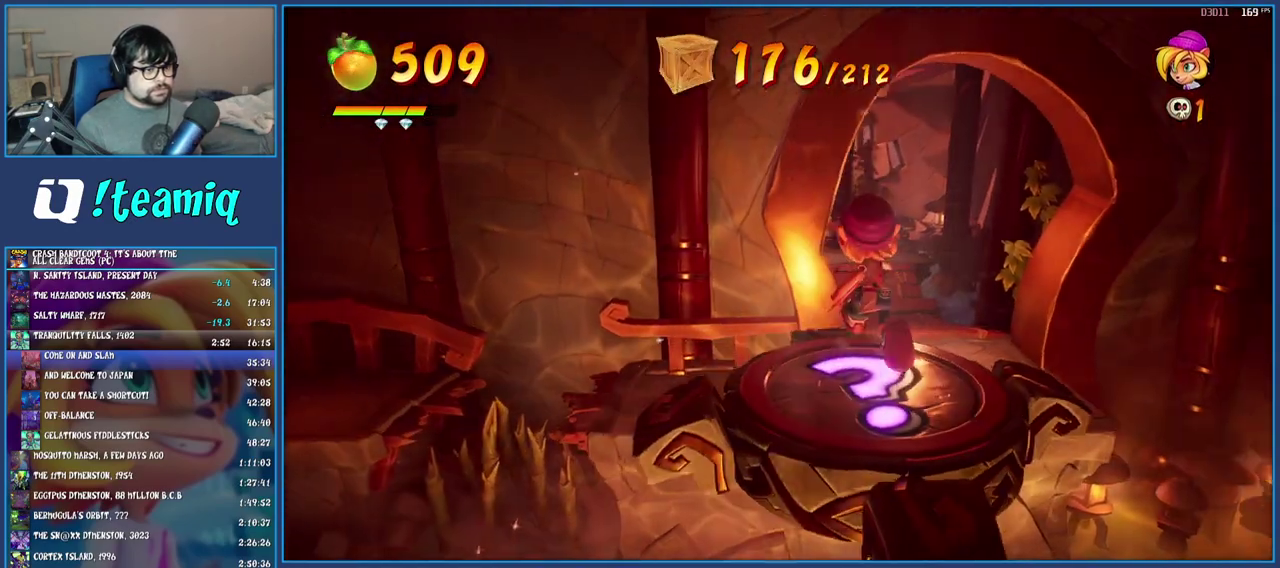
{"buttons": ["TRIANGLE"], "left_stick": "up", "right_stick": "center", "events": [[33, "TRIANGLE", "up"], [133, "TRIANGLE", "down"], [200, "TRIANGLE", "up"], [300, "TRIANGLE", "down"], [367, "TRIANGLE", "up"], [467, "TRIANGLE", "down"]]}
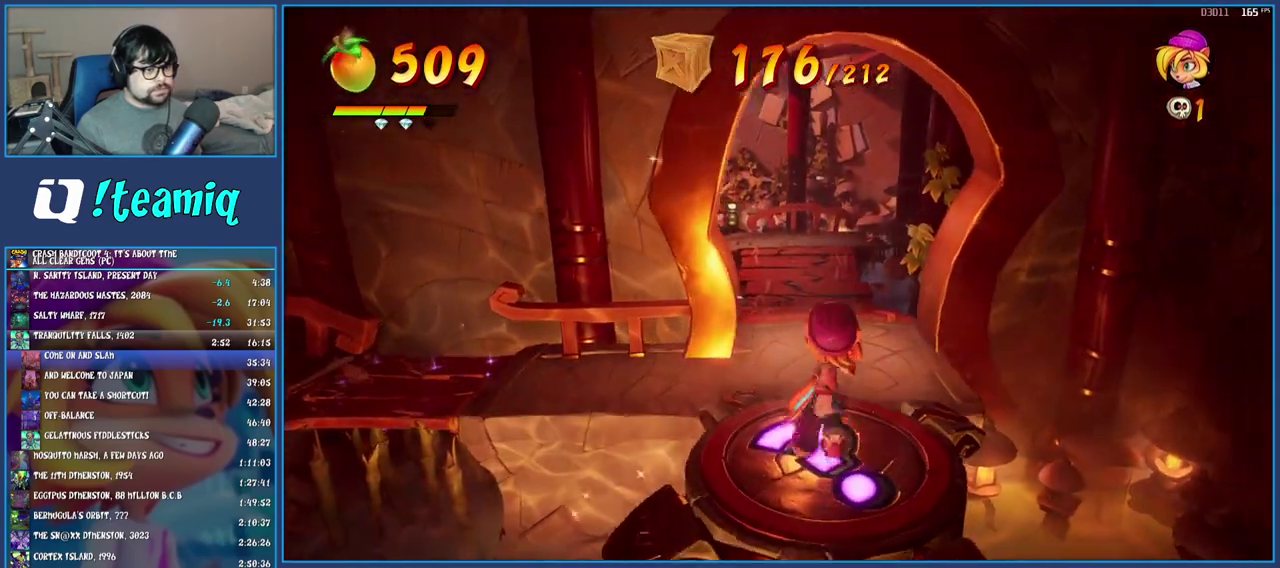
{"buttons": [], "left_stick": "up", "right_stick": "center", "events": [[100, "TRIANGLE", "up"]]}
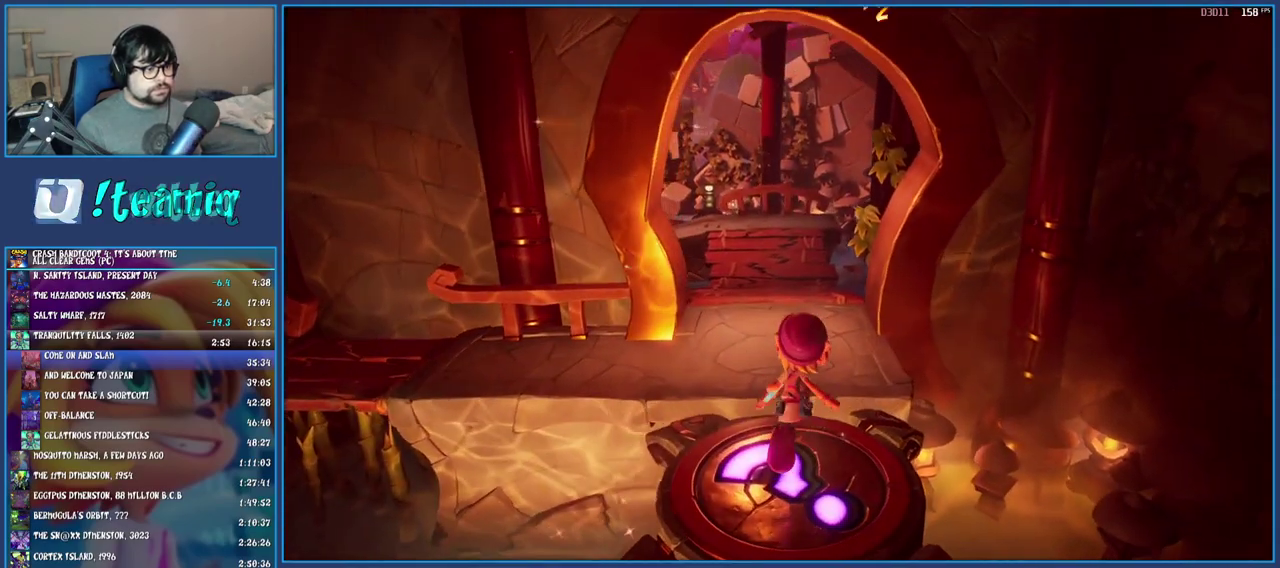
{"buttons": ["SQUARE"], "left_stick": "up", "right_stick": "center", "events": [[250, "R1", "down"], [383, "R1", "up"], [450, "SQUARE", "down"]]}
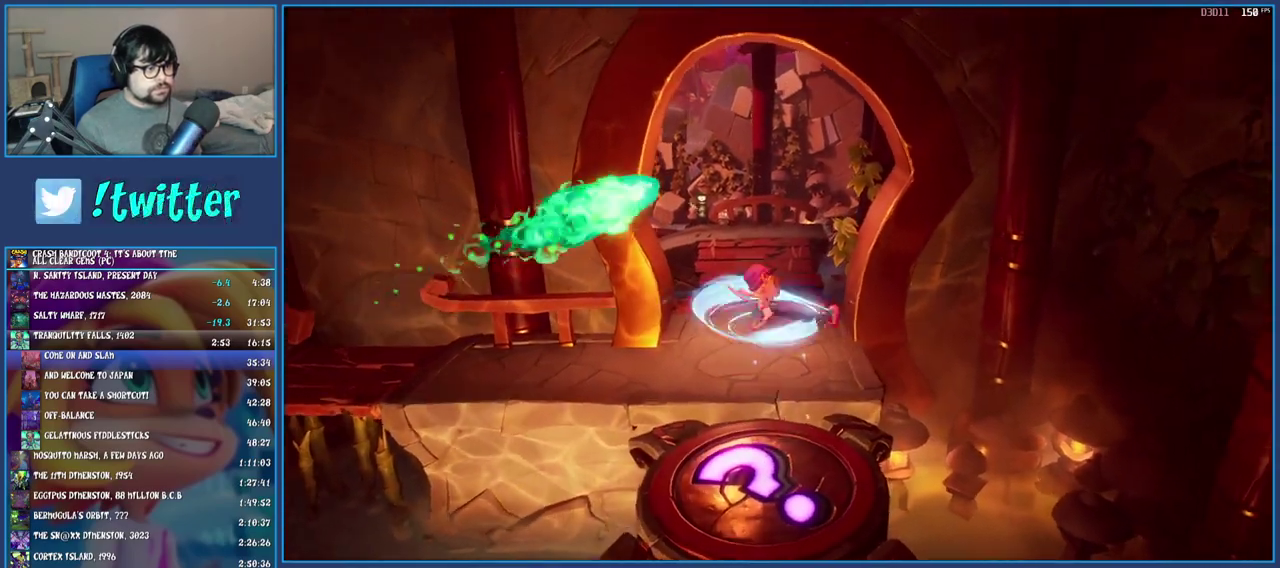
{"buttons": ["SQUARE"], "left_stick": "up-left", "right_stick": "center", "events": [[100, "SQUARE", "up"], [183, "R1", "down"], [317, "R1", "up"], [400, "SQUARE", "down"], [483, "left_stick", "up-left"]]}
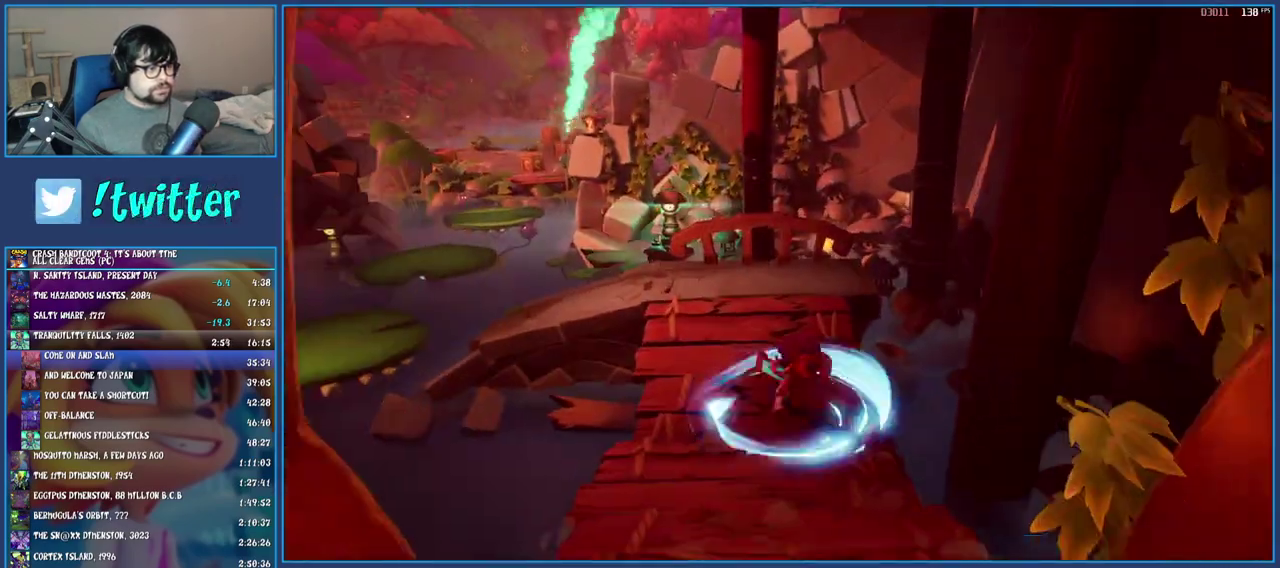
{"buttons": [], "left_stick": "up-left", "right_stick": "center", "events": [[33, "SQUARE", "up"], [150, "R1", "down"], [250, "R1", "up"], [300, "SQUARE", "down"], [433, "SQUARE", "up"]]}
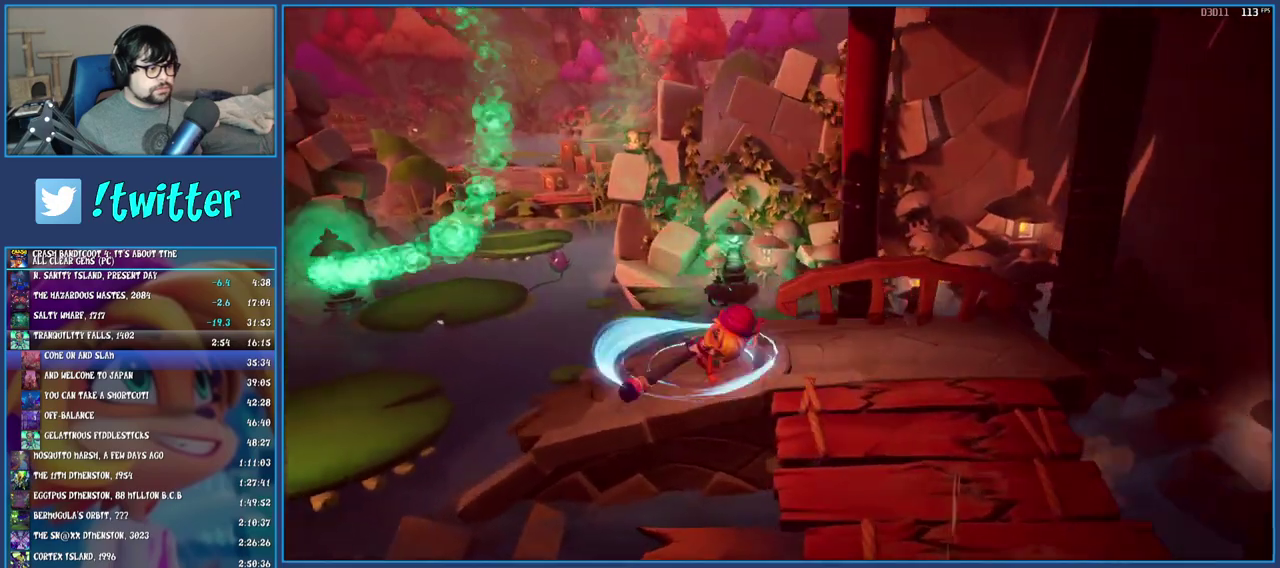
{"buttons": [], "left_stick": "up-left", "right_stick": "center", "events": [[133, "R1", "down"], [233, "R1", "up"], [300, "SQUARE", "down"], [350, "CROSS", "down"], [450, "SQUARE", "up"], [467, "CROSS", "up"]]}
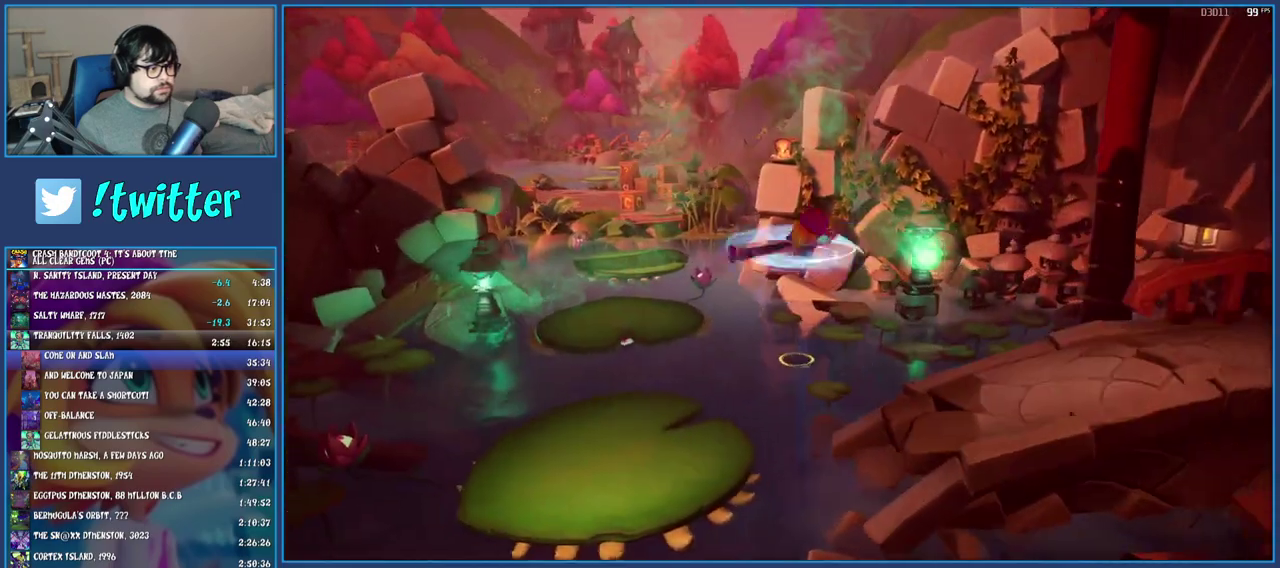
{"buttons": [], "left_stick": "up-left", "right_stick": "center", "events": []}
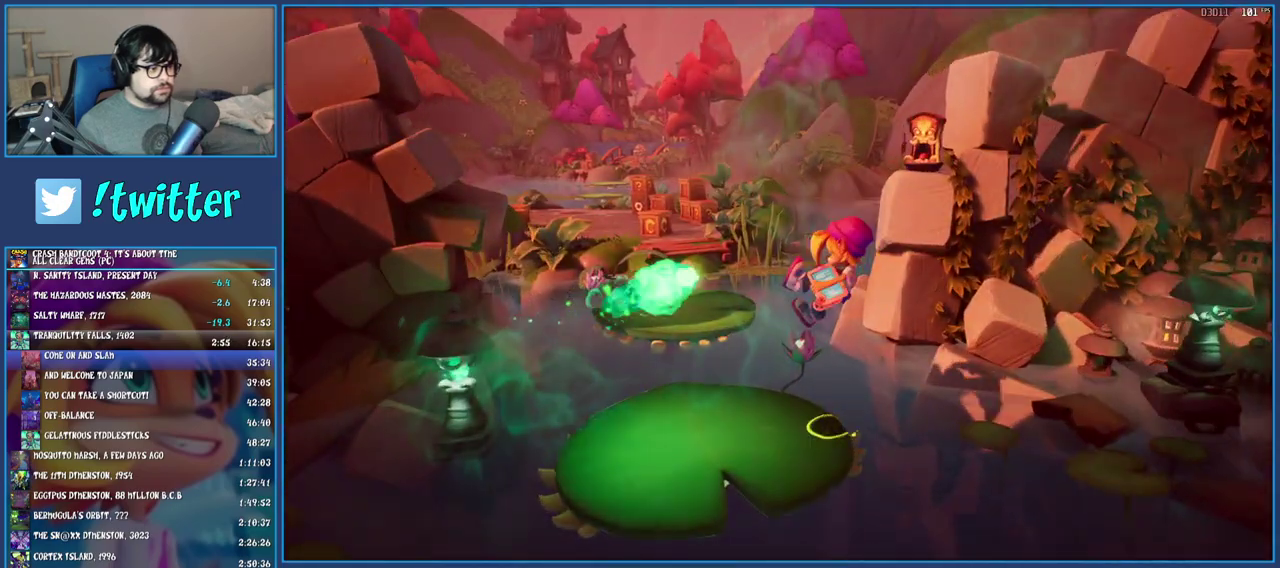
{"buttons": [], "left_stick": "up", "right_stick": "center", "events": [[200, "CROSS", "down"], [267, "left_stick", "up"], [333, "CROSS", "up"]]}
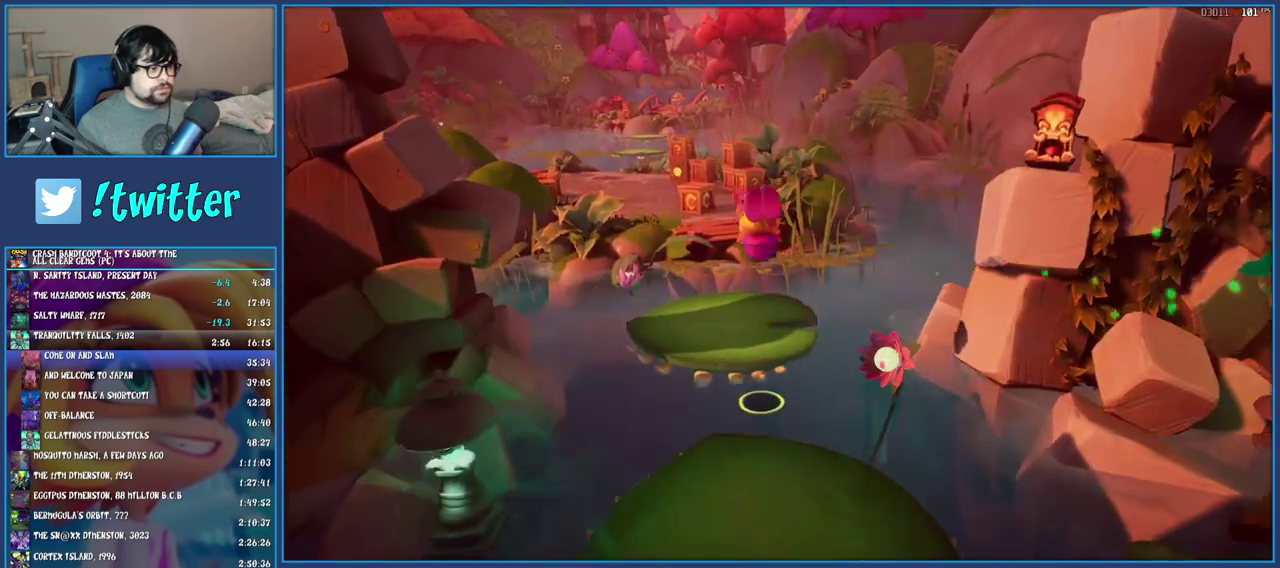
{"buttons": ["CROSS"], "left_stick": "up", "right_stick": "center", "events": [[50, "left_stick", "up-left"], [233, "left_stick", "up"], [483, "CROSS", "down"]]}
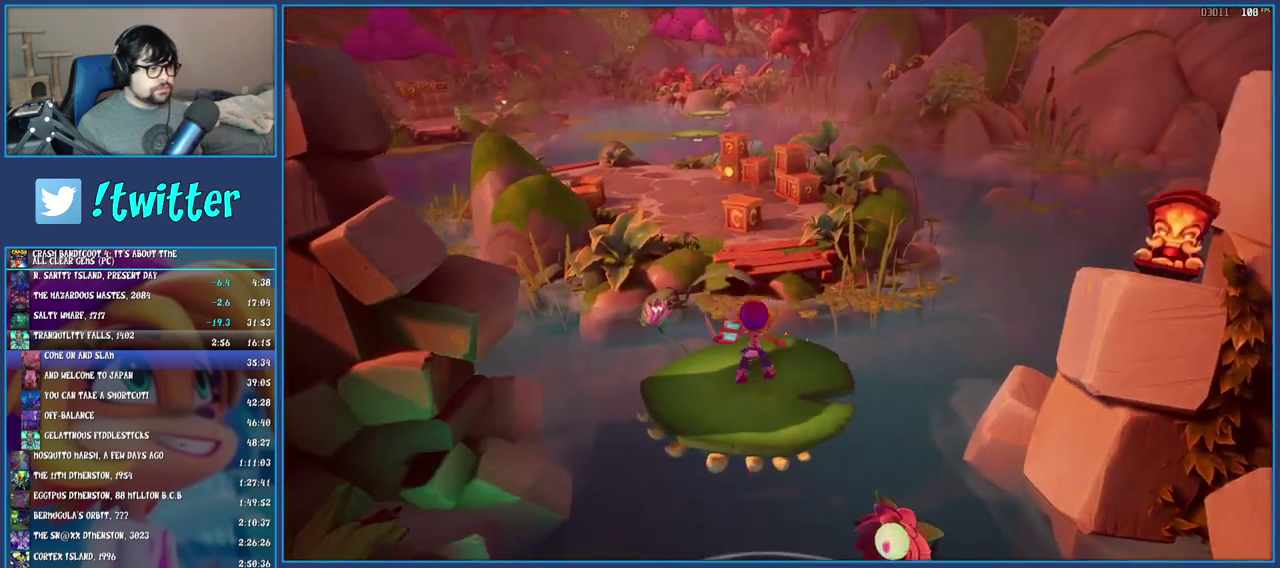
{"buttons": [], "left_stick": "up", "right_stick": "center", "events": [[200, "CROSS", "up"]]}
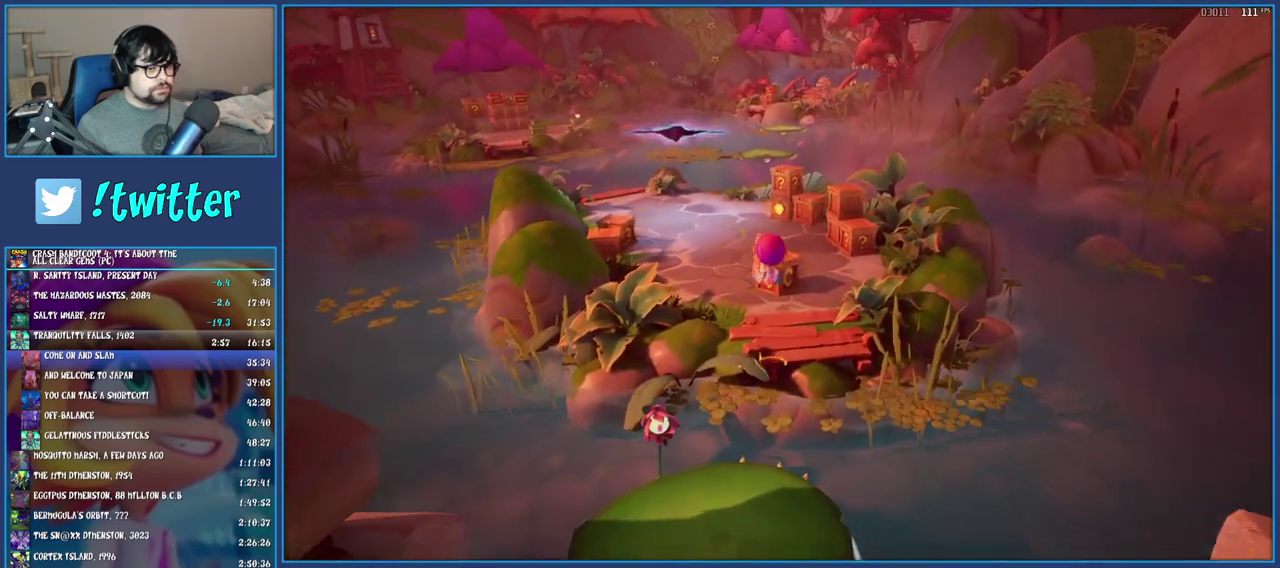
{"buttons": ["SQUARE"], "left_stick": "right", "right_stick": "center", "events": [[233, "R1", "down"], [350, "R1", "up"], [350, "left_stick", "up-right"], [450, "SQUARE", "down"], [483, "left_stick", "right"]]}
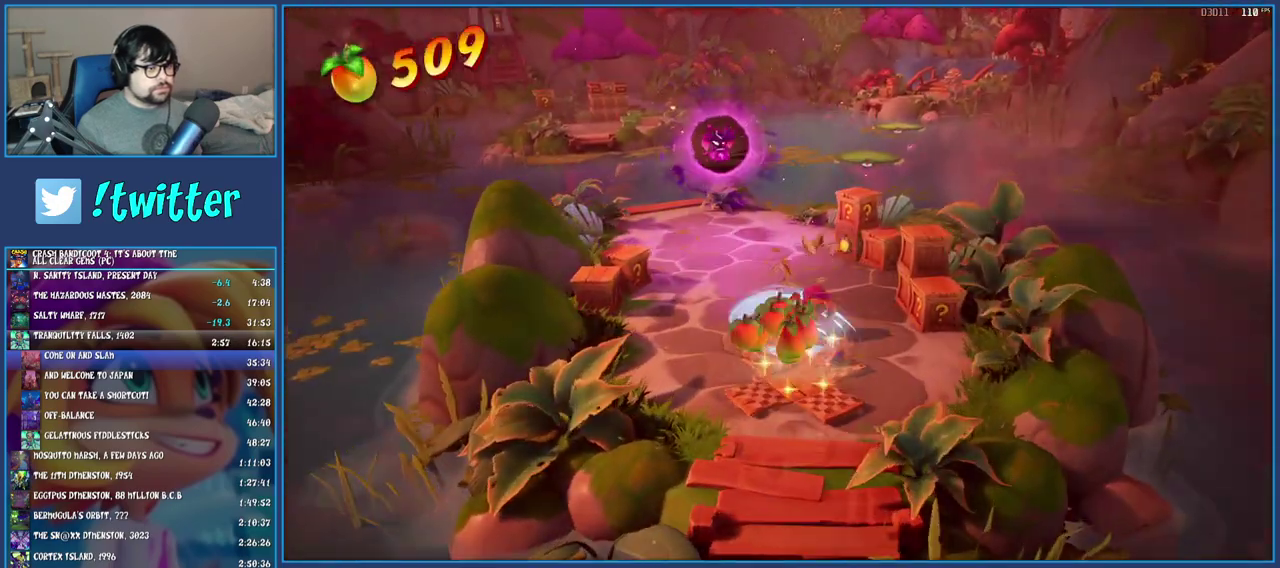
{"buttons": [], "left_stick": "up", "right_stick": "center", "events": [[100, "left_stick", "up-right"], [117, "SQUARE", "up"], [333, "SQUARE", "down"], [333, "left_stick", "down-left"], [383, "left_stick", "up"], [500, "SQUARE", "up"]]}
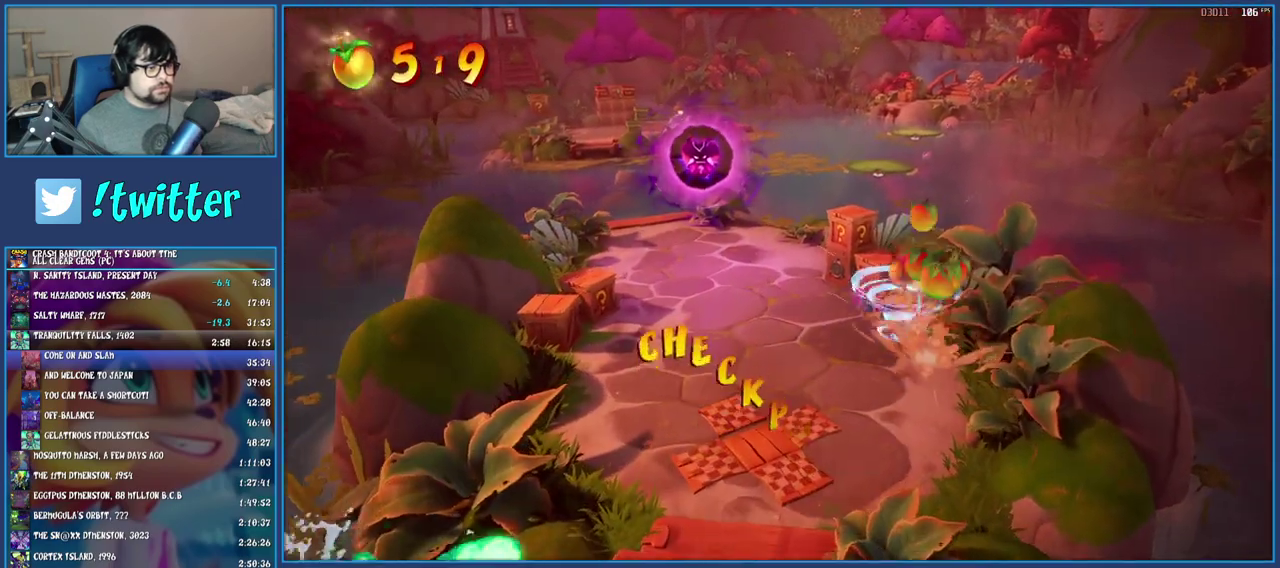
{"buttons": [], "left_stick": "up-left", "right_stick": "center", "events": [[100, "left_stick", "up-left"], [183, "SQUARE", "down"], [433, "SQUARE", "up"]]}
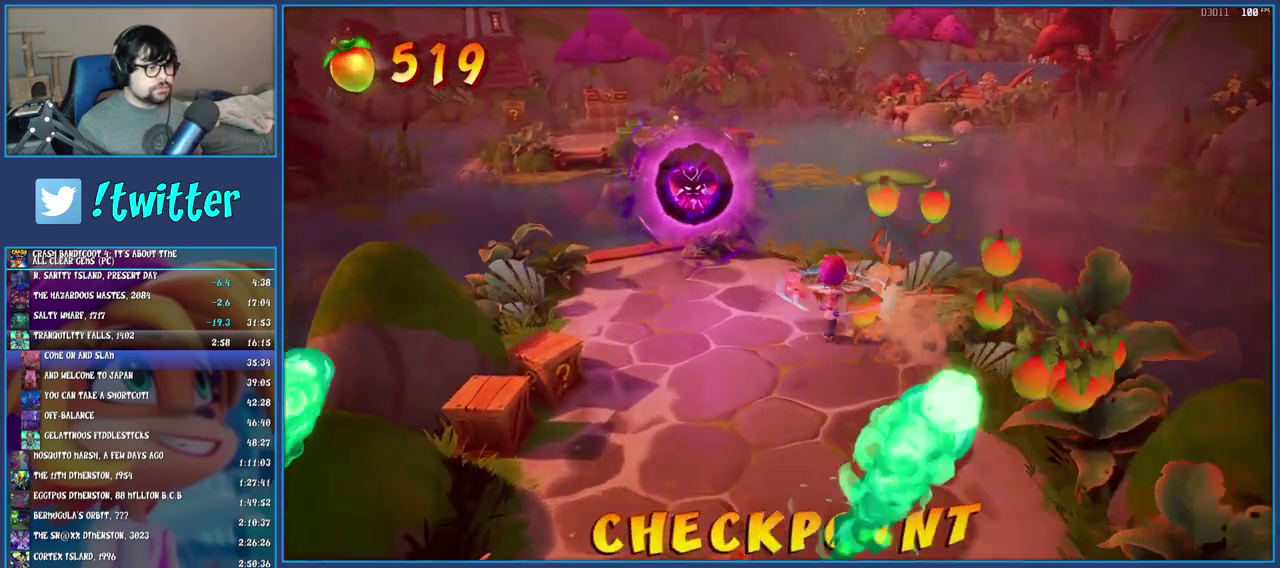
{"buttons": [], "left_stick": "down-left", "right_stick": "center", "events": [[83, "left_stick", "left"], [200, "left_stick", "down-left"]]}